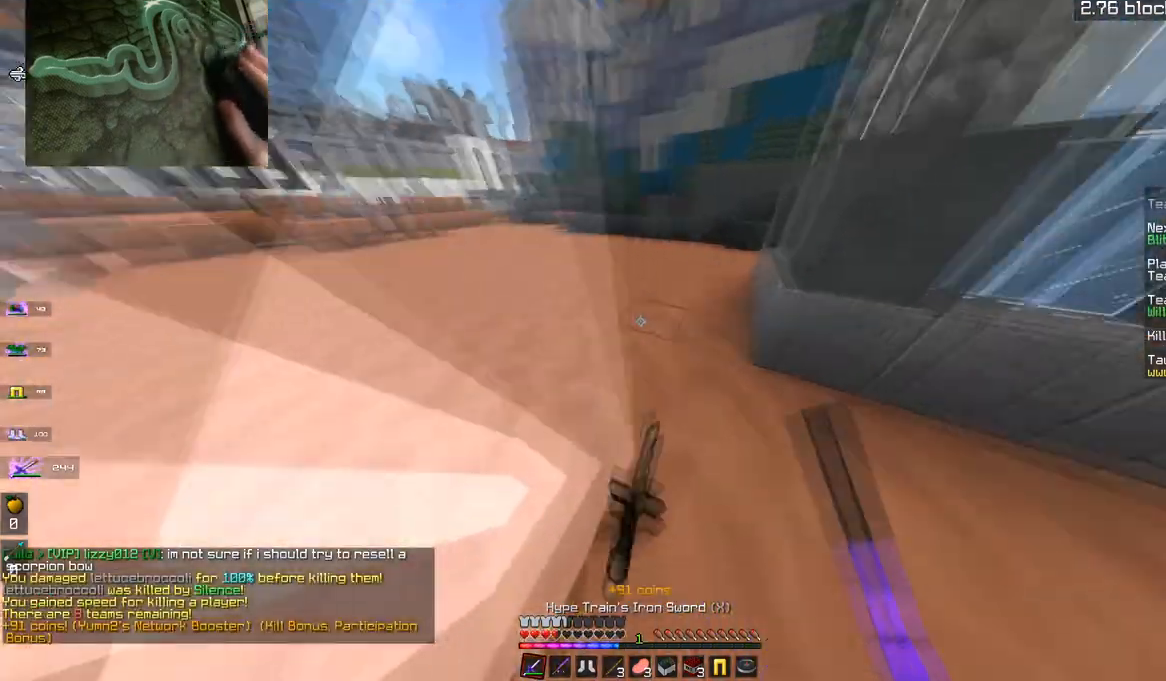
Gameplay with keyboard and mouse; each line is a JSON object with the keys and mouse buttons held at the frame after it. "events" lists presses ("down") and releases ("up") of "a", "d", "s", "space", "w", "mouse_left" and "mouse_right" between this image and that frame as [ms after this image, input, new state], when the widget could be followed in between. "mouse_left", "mouse_right" = the "left", "right" buttons of the "mouse" list. No other keys are recorded. Fast repeated clicks can show as one long hold. Mouse movement is not recorded.
{"keys": ["d", "s"], "mouse": [], "events": [[33, "a", "down"], [250, "d", "down"], [300, "a", "up"], [300, "w", "up"], [384, "s", "down"]]}
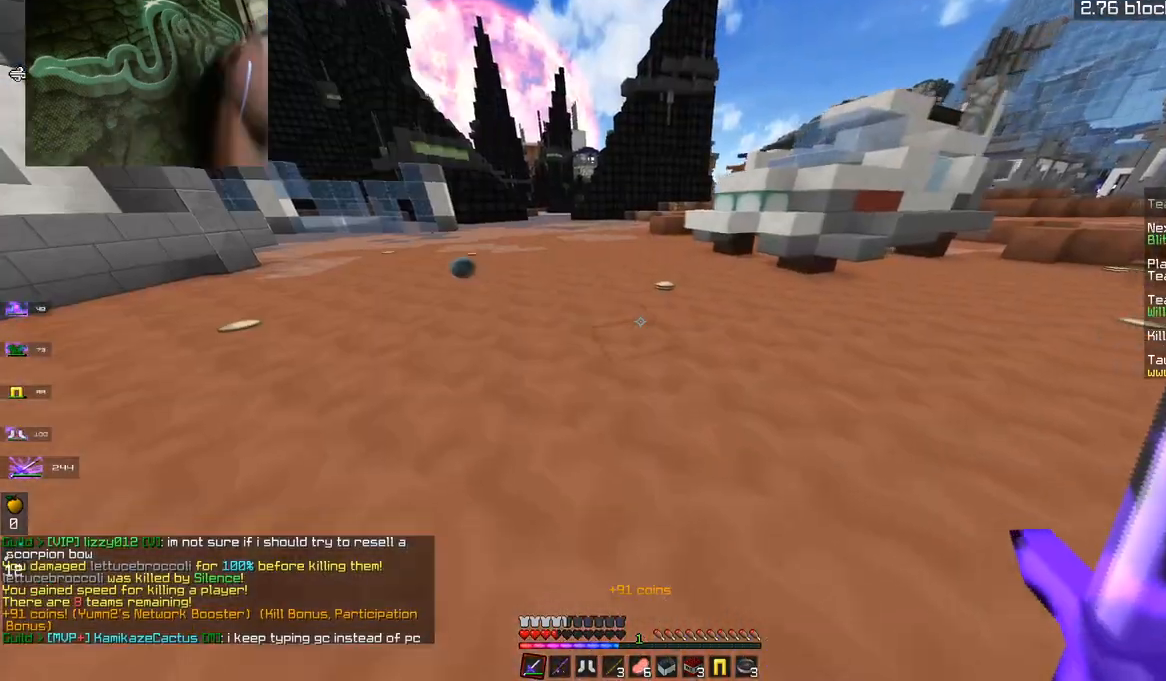
{"keys": ["w"], "mouse": [], "events": [[83, "a", "down"], [200, "d", "up"], [216, "s", "up"], [250, "w", "down"], [317, "a", "up"]]}
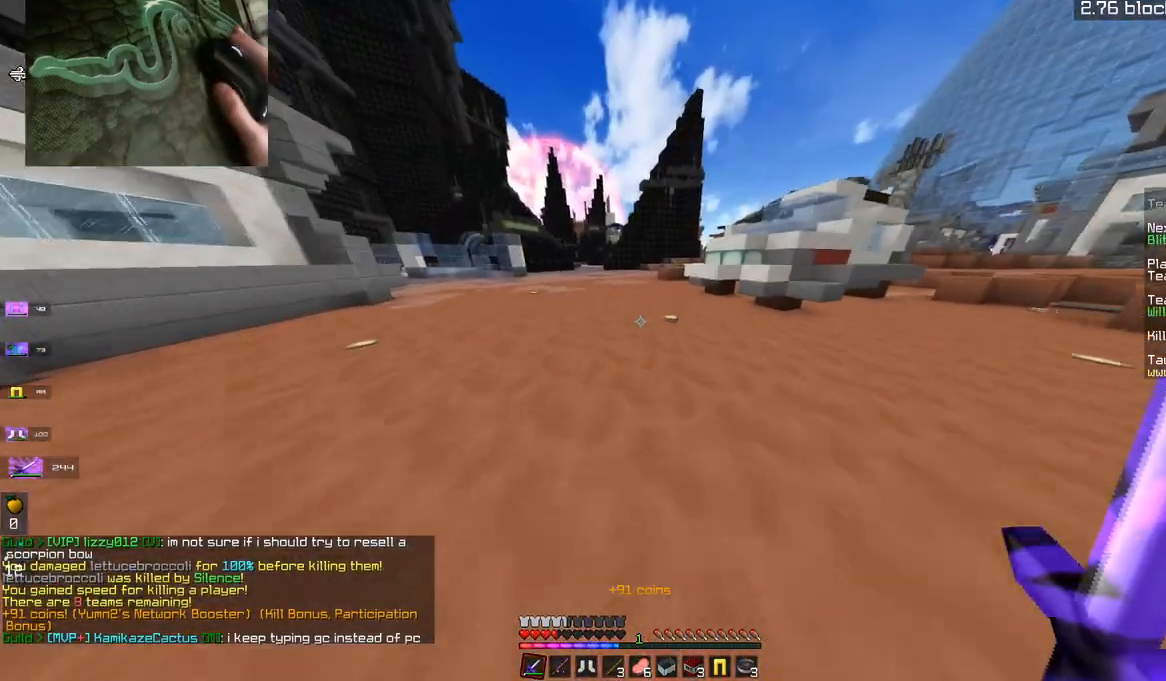
{"keys": ["a", "w"], "mouse": [], "events": [[100, "d", "down"], [200, "d", "up"], [284, "d", "down"], [434, "a", "down"], [451, "d", "up"]]}
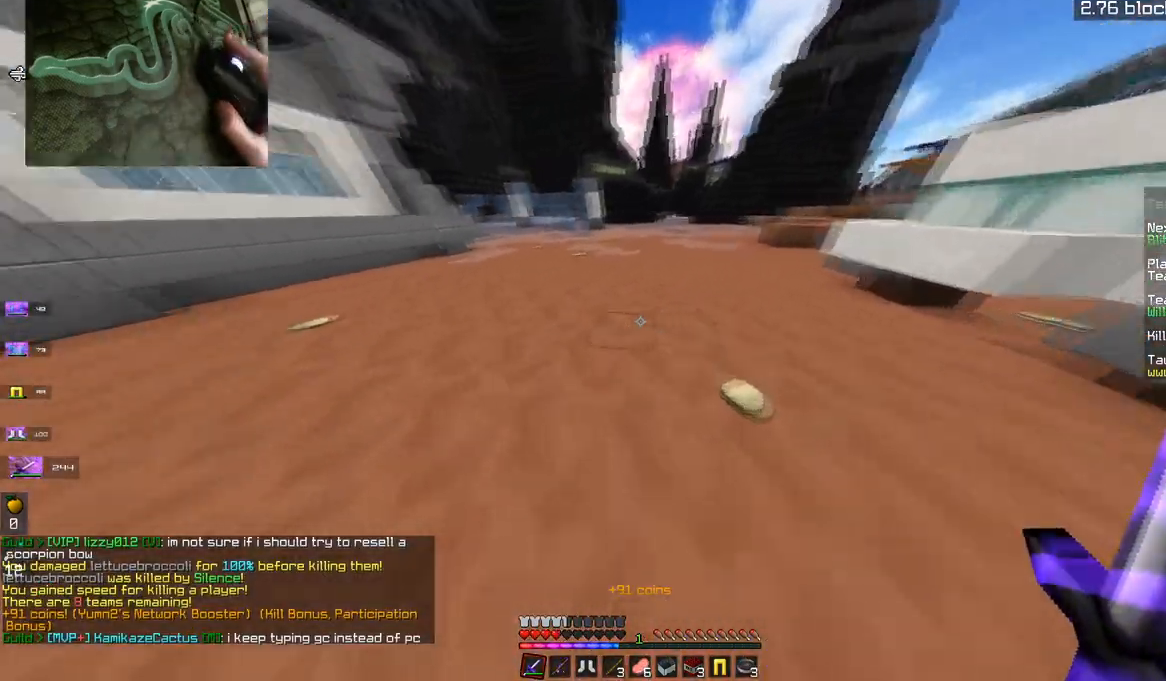
{"keys": ["a", "w"], "mouse": [], "events": []}
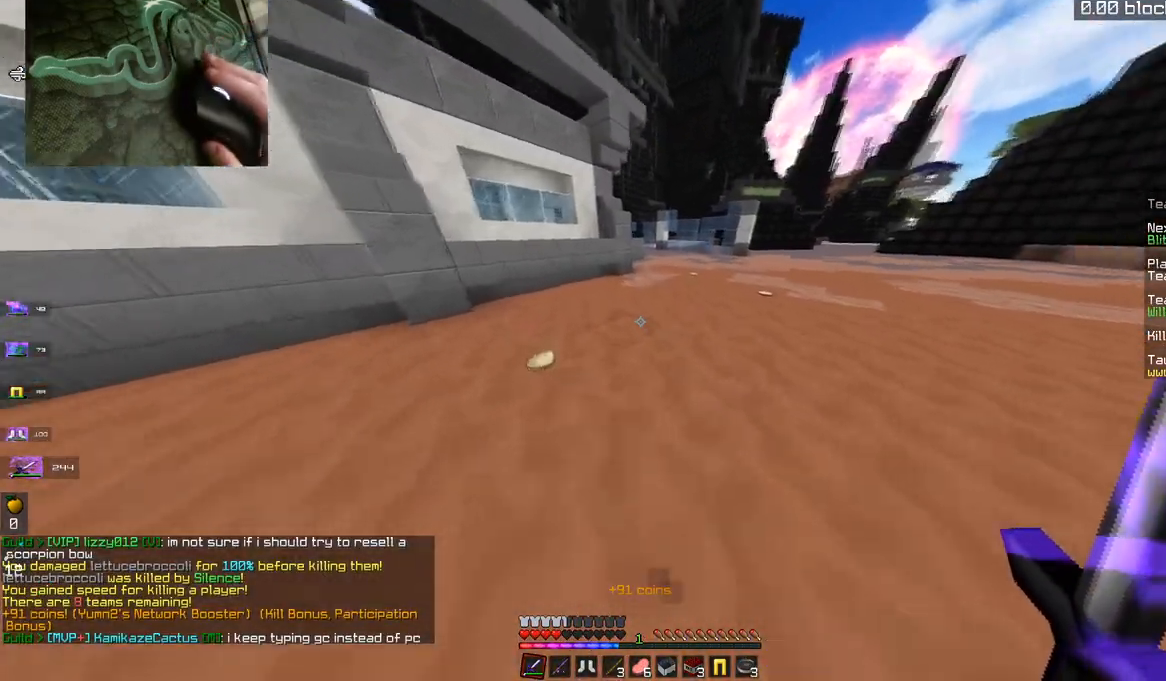
{"keys": [], "mouse": []}
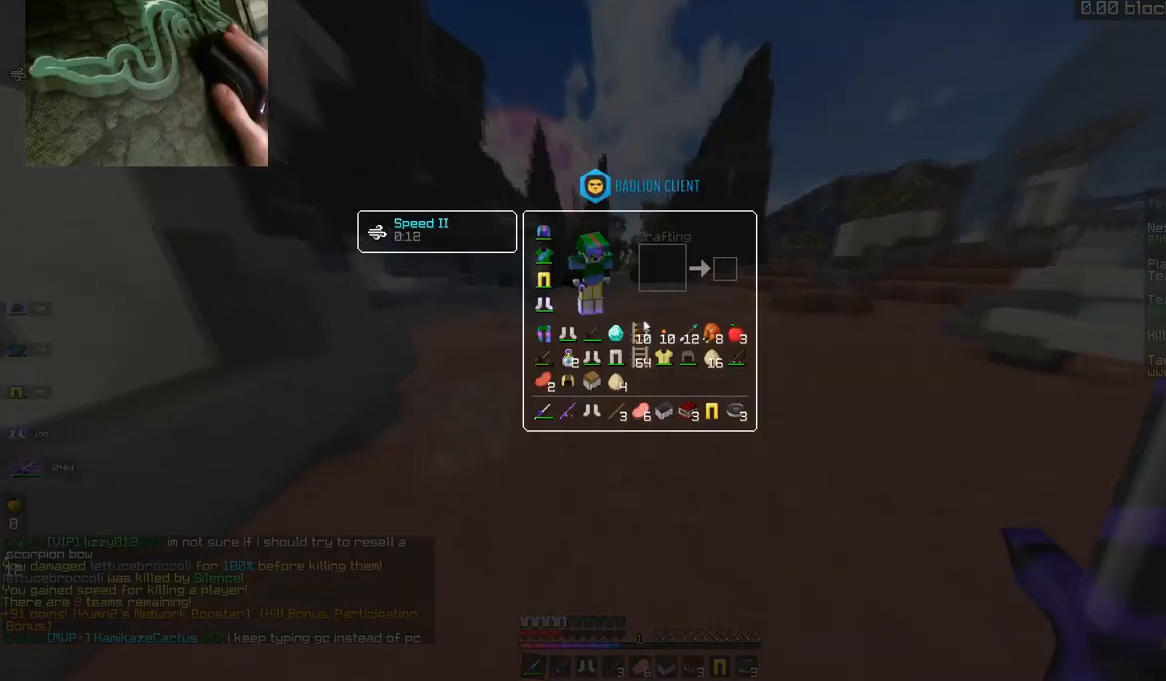
{"keys": [], "mouse": [], "events": []}
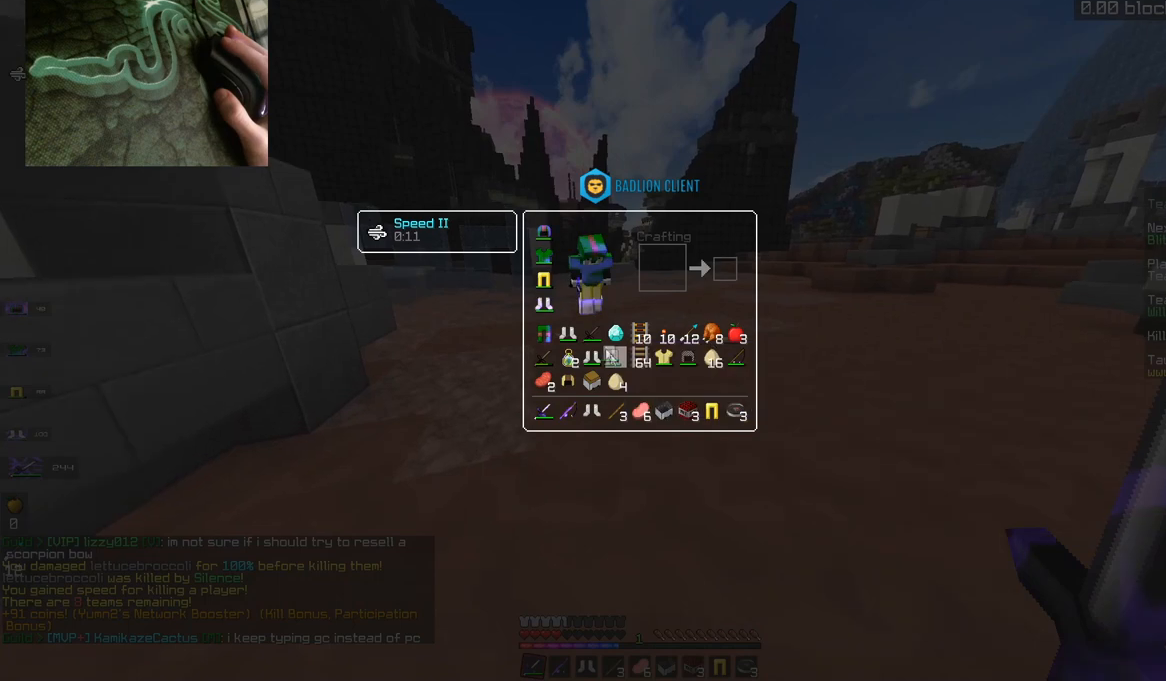
{"keys": [], "mouse": [], "events": []}
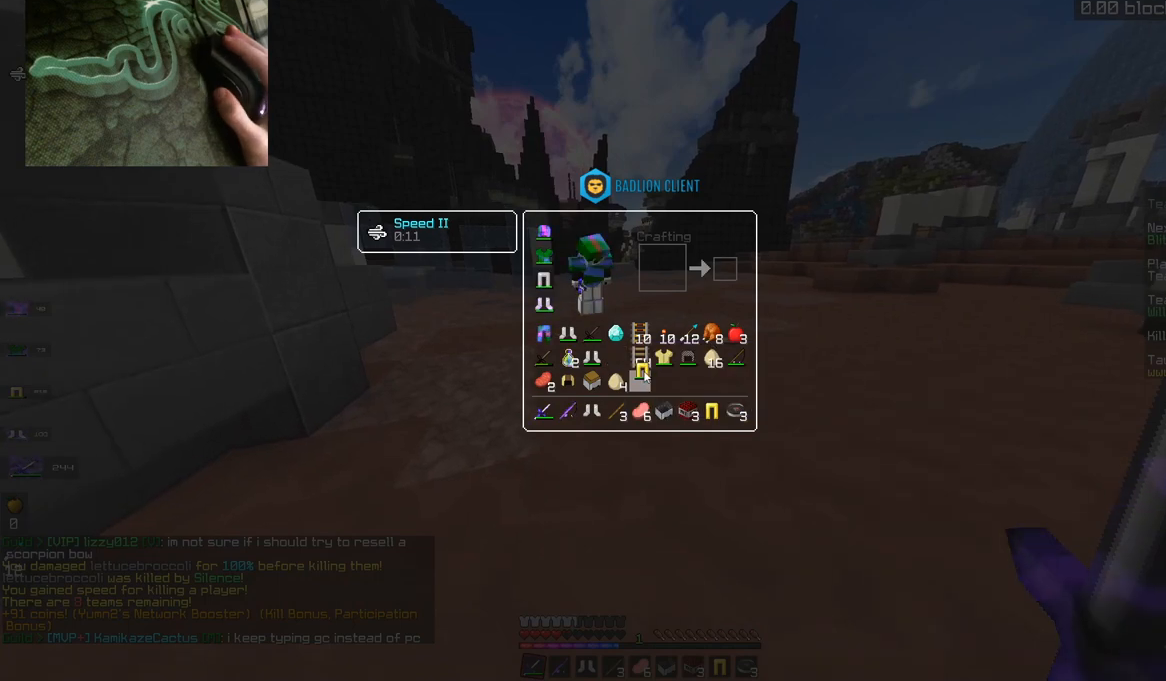
{"keys": [], "mouse": [], "events": []}
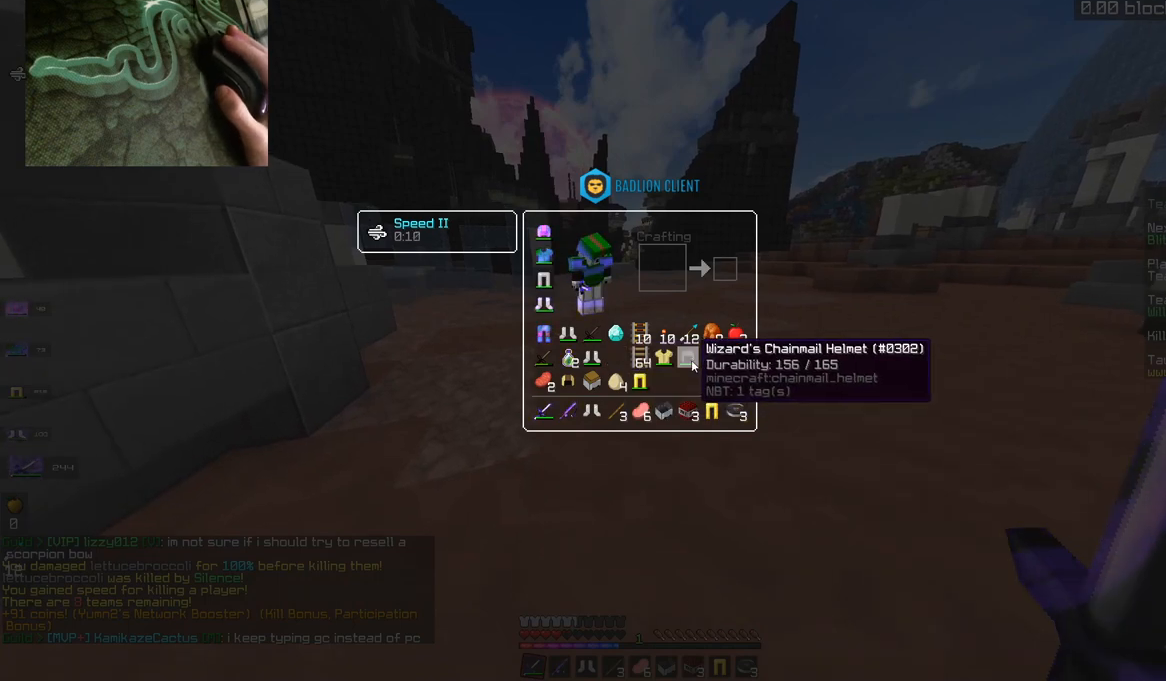
{"keys": [], "mouse": [], "events": []}
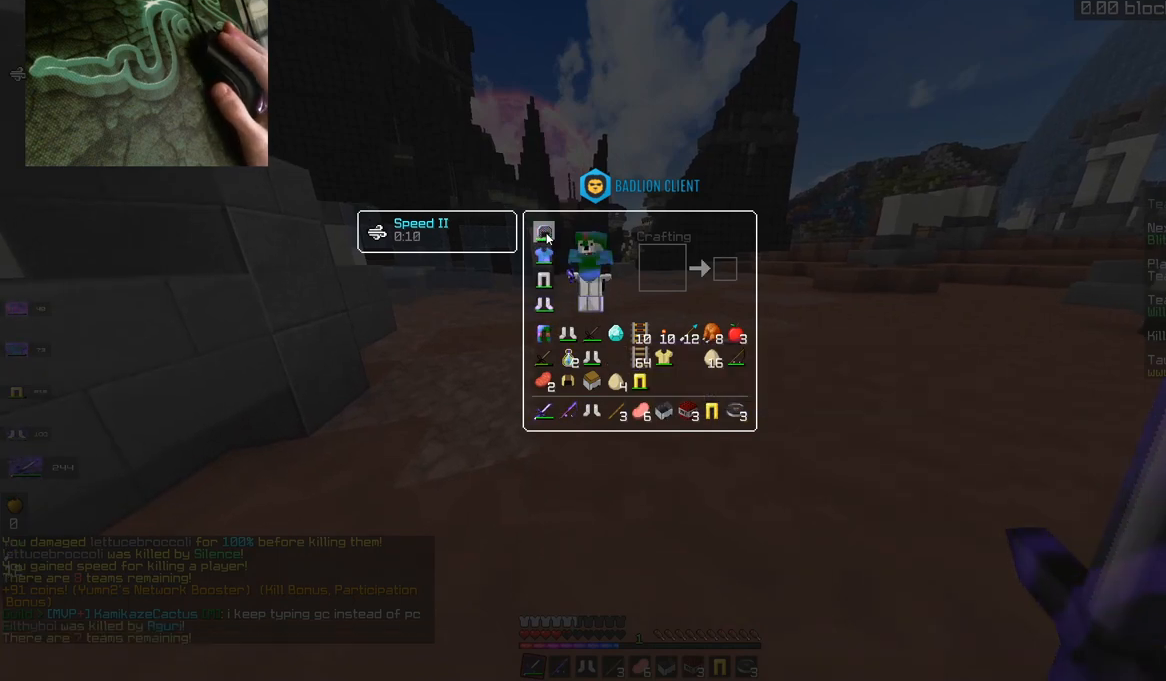
{"keys": [], "mouse": [], "events": []}
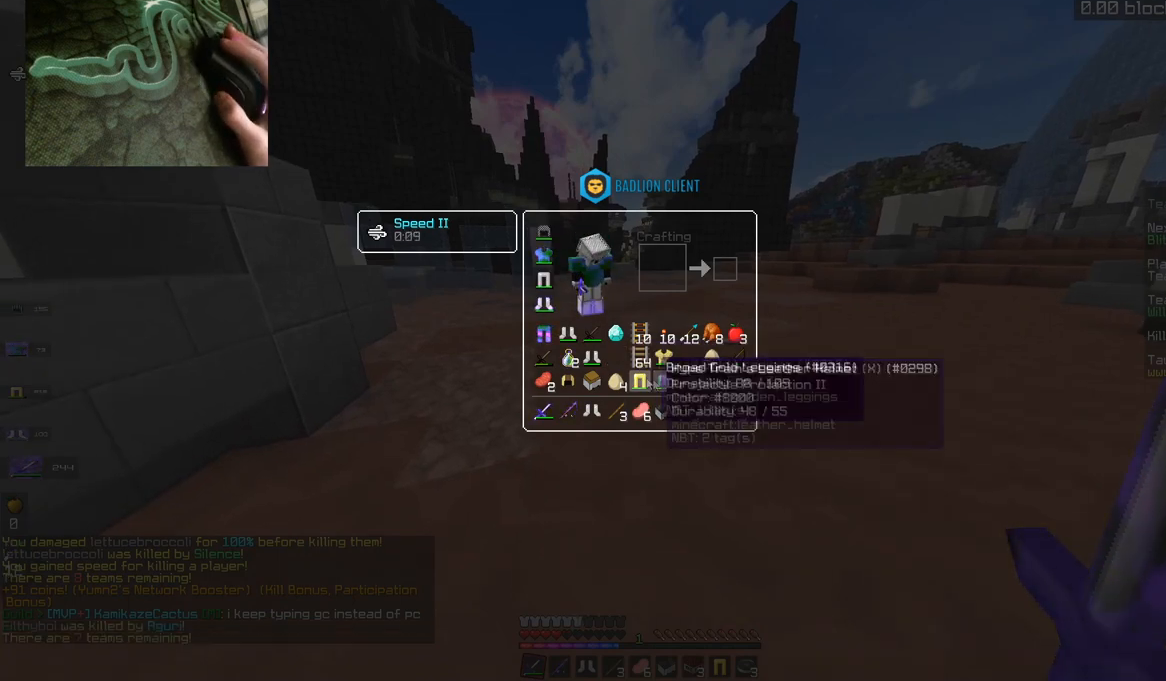
{"keys": ["space", "w"], "mouse": [], "events": [[50, "space", "down"], [50, "w", "down"]]}
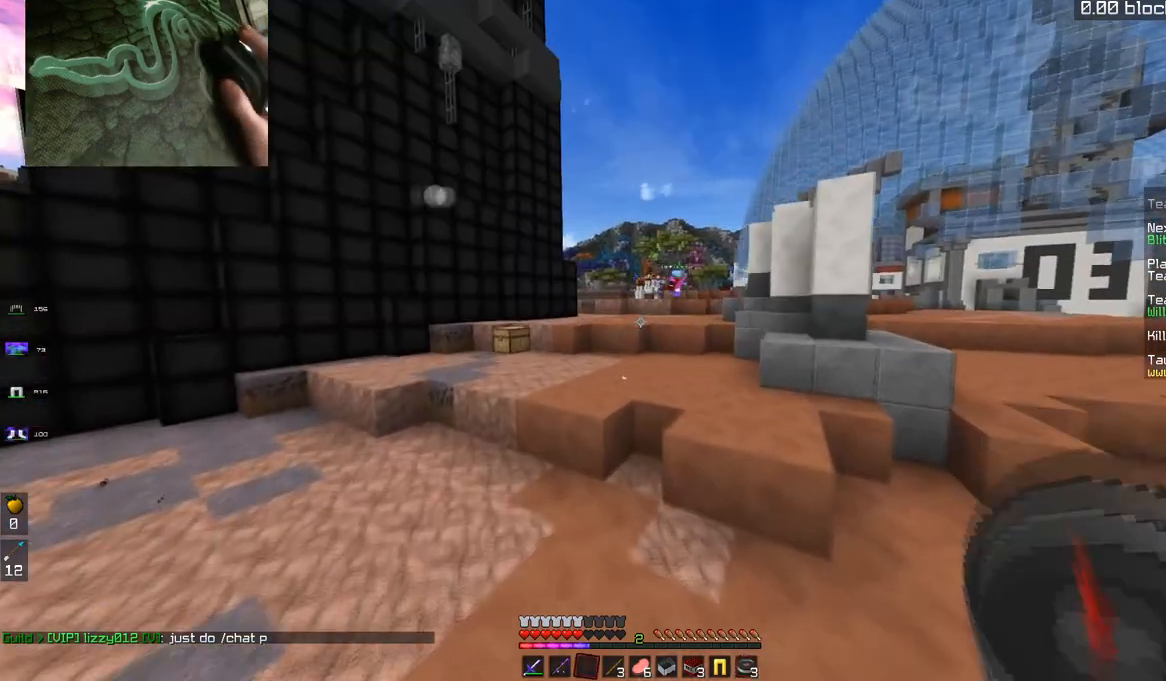
{"keys": ["space", "w"], "mouse": [], "events": [[133, "space", "up"], [383, "space", "down"]]}
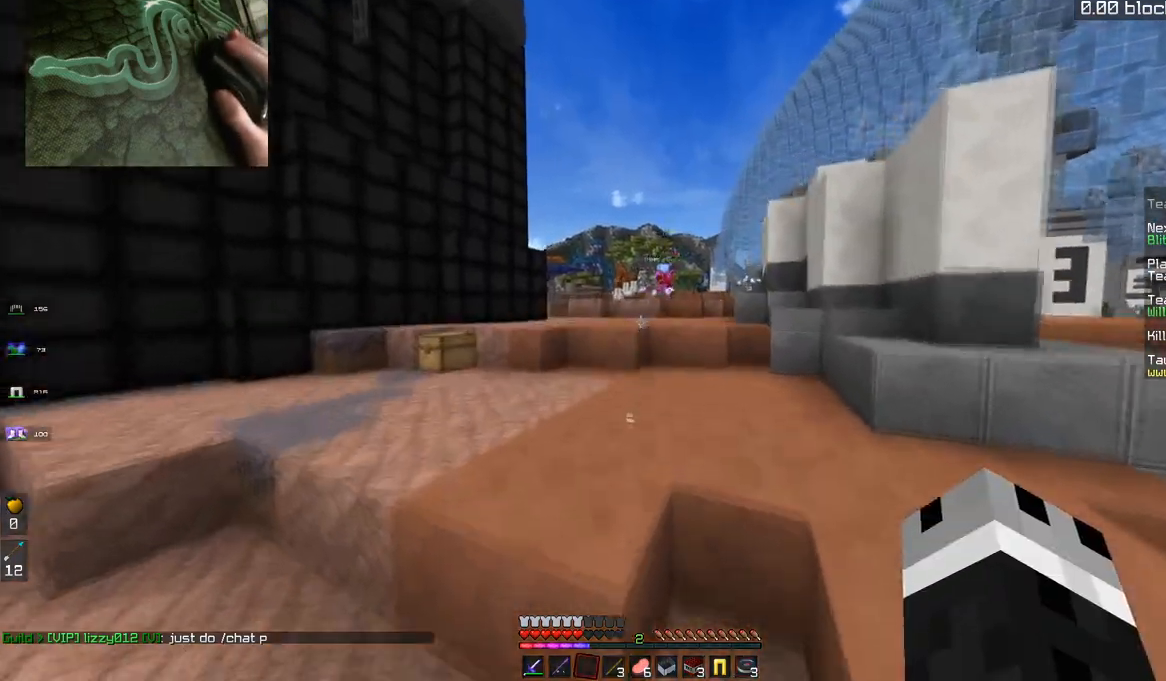
{"keys": ["a", "w"], "mouse": [], "events": [[84, "space", "up"], [117, "mouse_left", "down"], [300, "mouse_left", "up"], [434, "a", "down"]]}
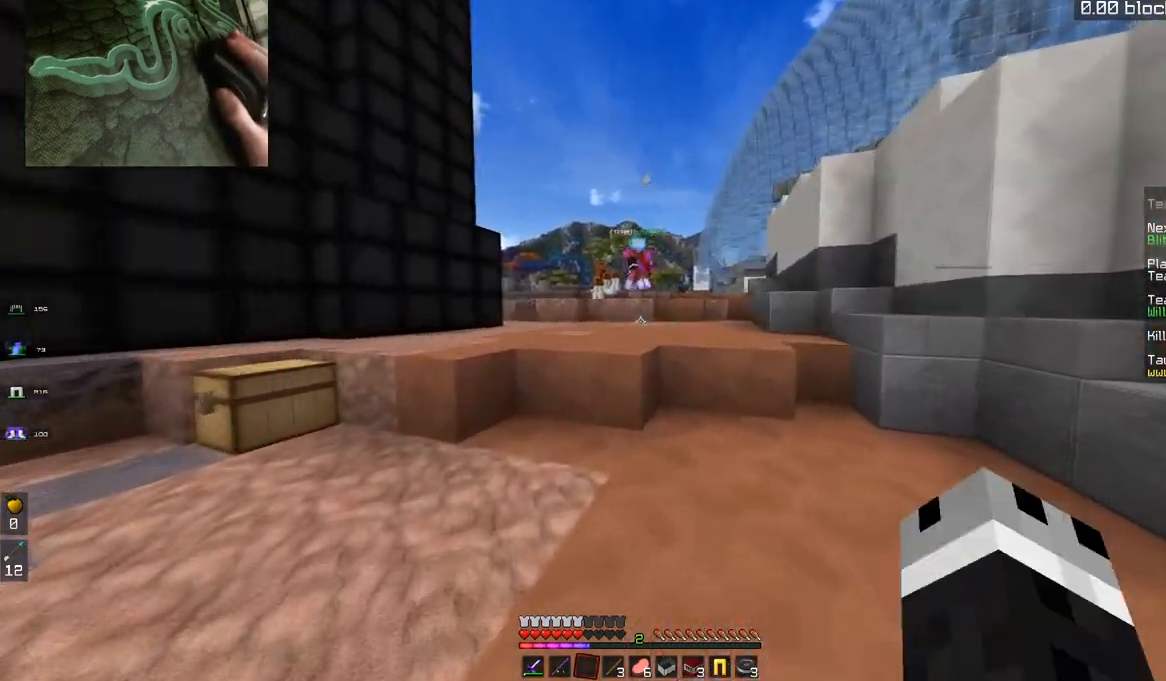
{"keys": ["a", "w"], "mouse": [], "events": [[33, "w", "up"], [283, "w", "down"], [300, "a", "up"], [367, "a", "down"]]}
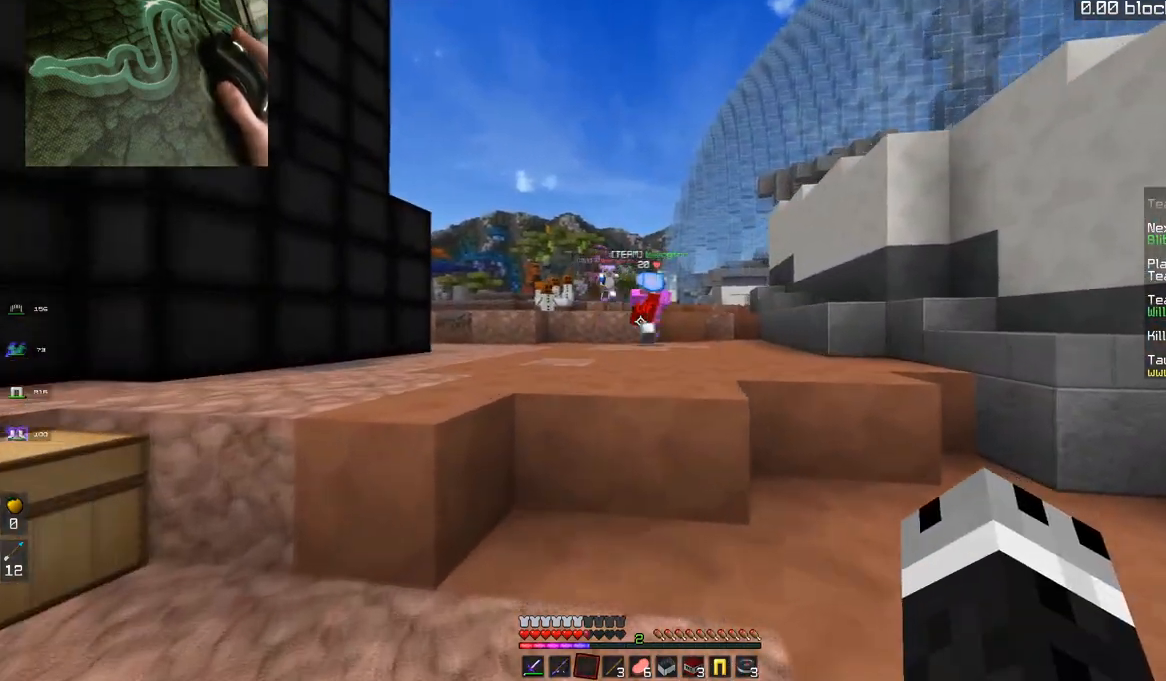
{"keys": ["d", "w"], "mouse": [], "events": [[100, "a", "up"], [184, "d", "down"], [200, "w", "up"], [417, "w", "down"]]}
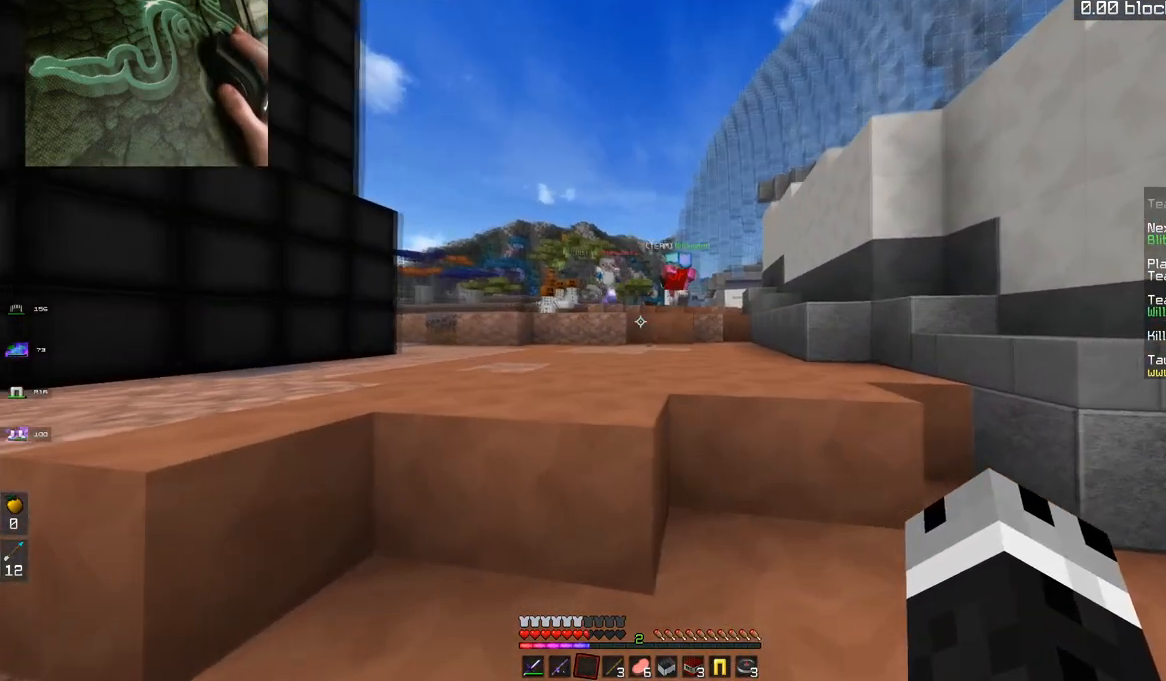
{"keys": ["space", "w"], "mouse": [], "events": [[33, "a", "down"], [33, "d", "up"], [183, "space", "down"], [233, "a", "up"]]}
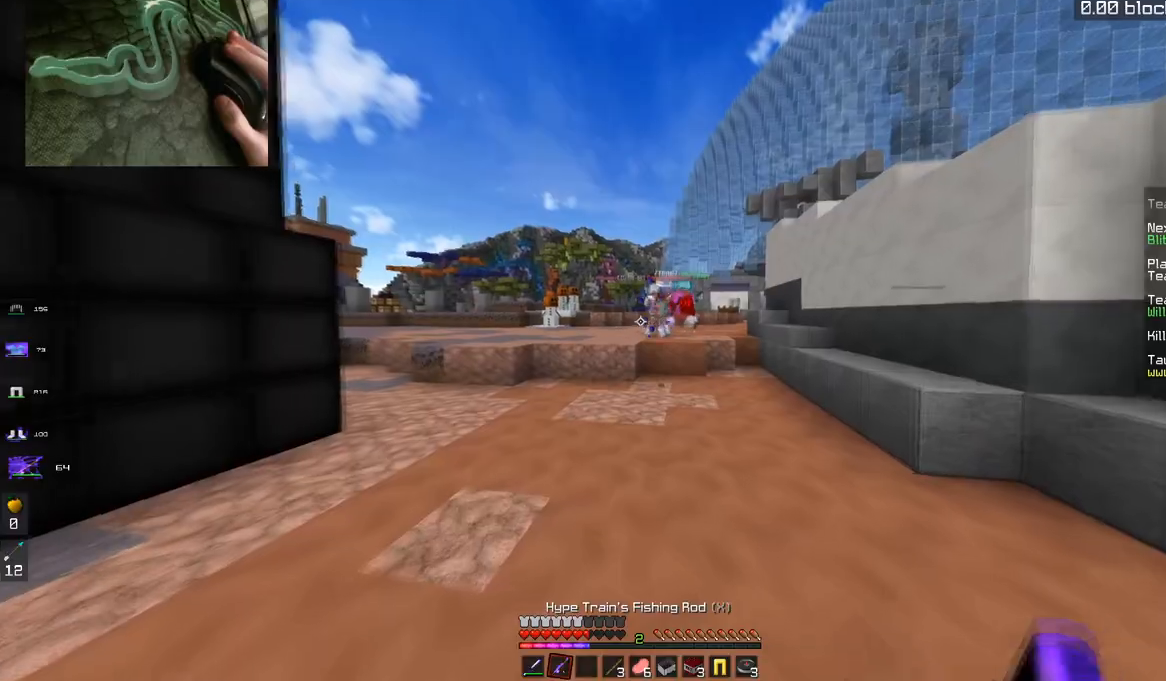
{"keys": ["w"], "mouse": [], "events": [[401, "space", "up"]]}
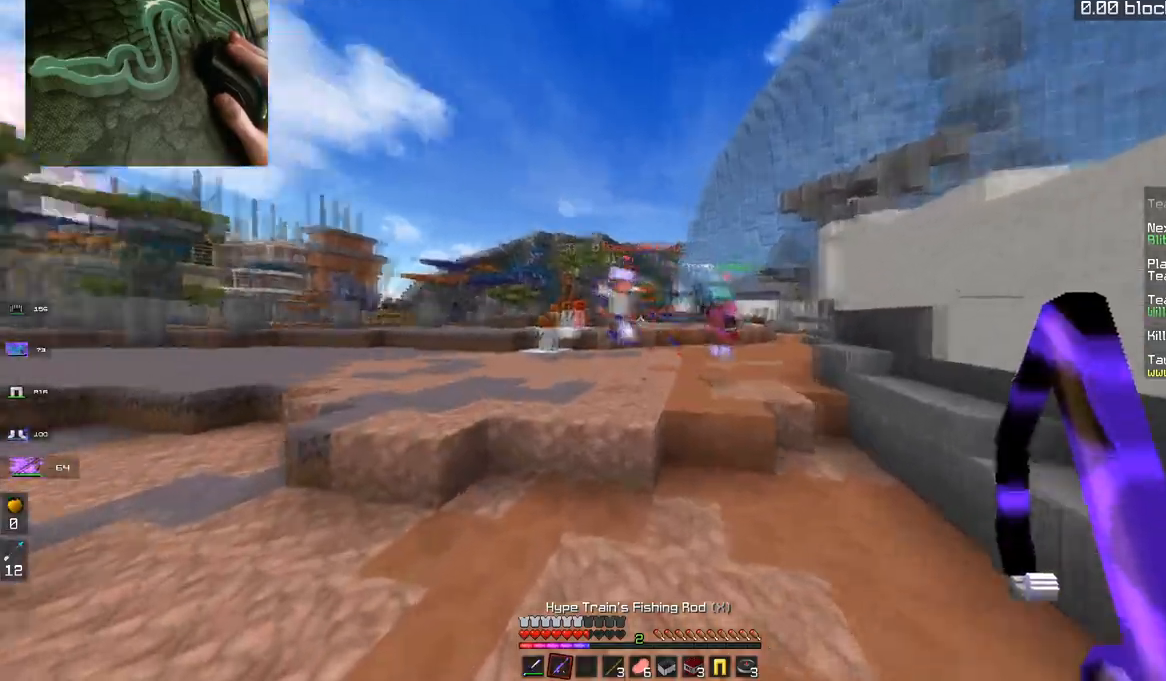
{"keys": ["a", "w"], "mouse": [], "events": [[50, "a", "down"], [100, "mouse_right", "down"], [267, "mouse_right", "up"]]}
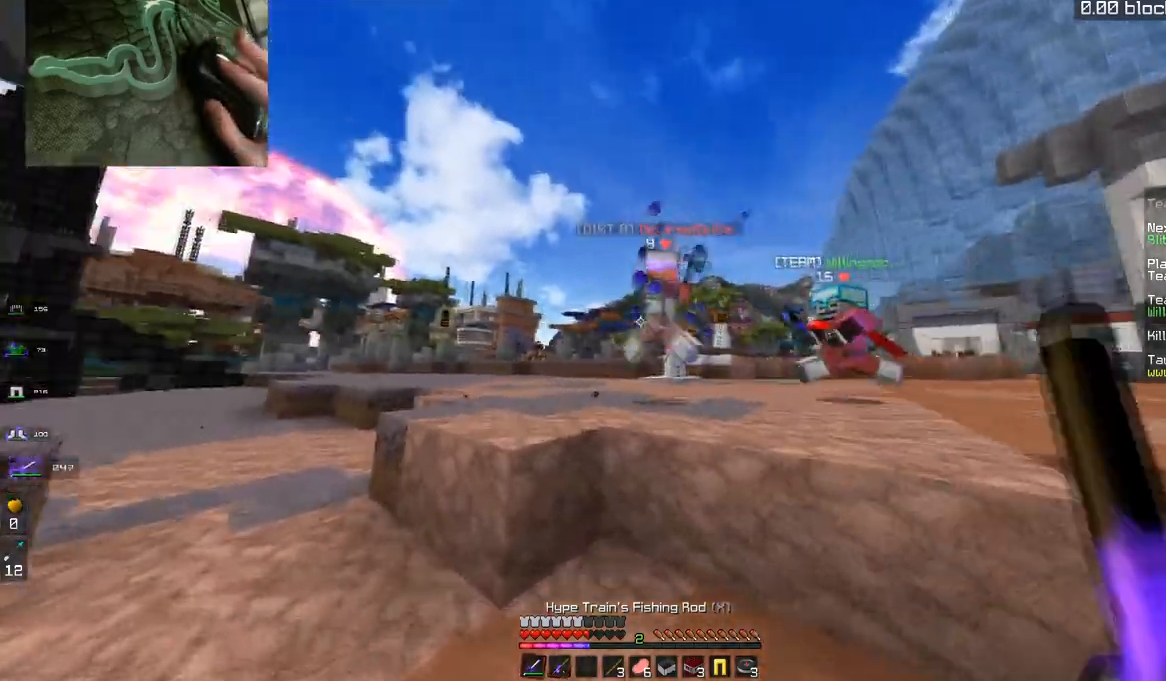
{"keys": ["a", "w"], "mouse": ["left"], "events": [[101, "space", "down"], [217, "a", "up"], [251, "a", "down"], [301, "space", "up"], [401, "mouse_left", "down"]]}
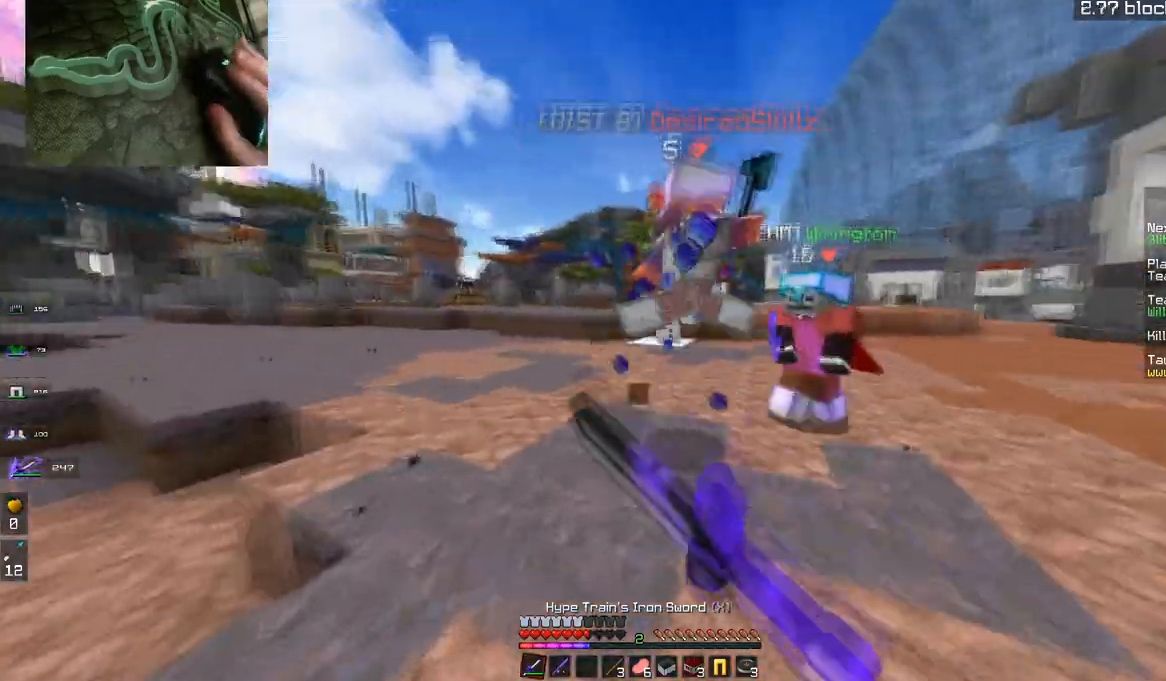
{"keys": ["a", "w"], "mouse": ["left"], "events": []}
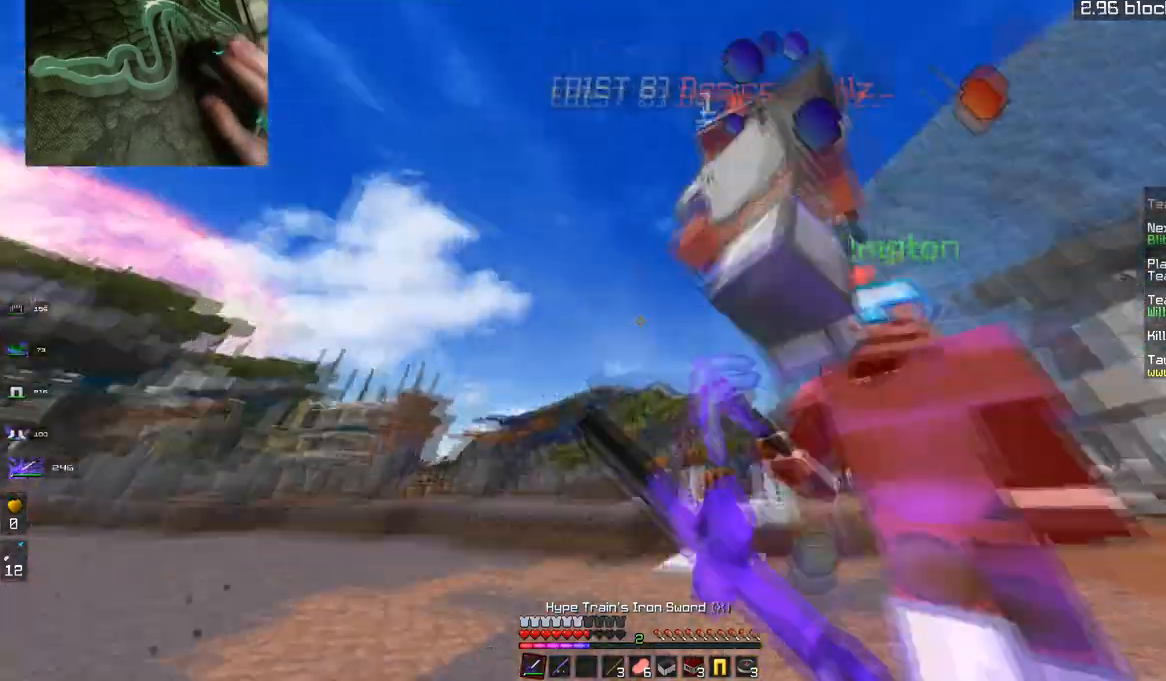
{"keys": ["a", "d", "w"], "mouse": ["left"], "events": [[151, "w", "up"], [201, "d", "down"], [251, "a", "up"], [451, "a", "down"], [451, "w", "down"]]}
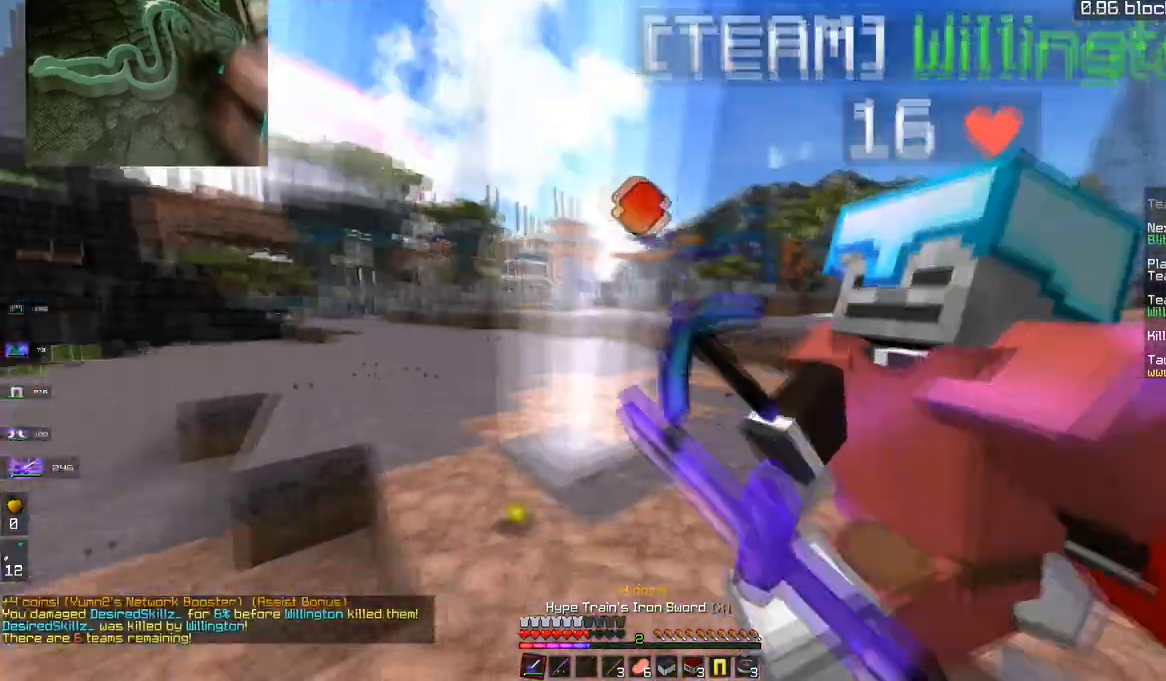
{"keys": ["a", "w"], "mouse": [], "events": [[17, "d", "up"], [150, "a", "up"], [384, "mouse_left", "up"], [400, "a", "down"]]}
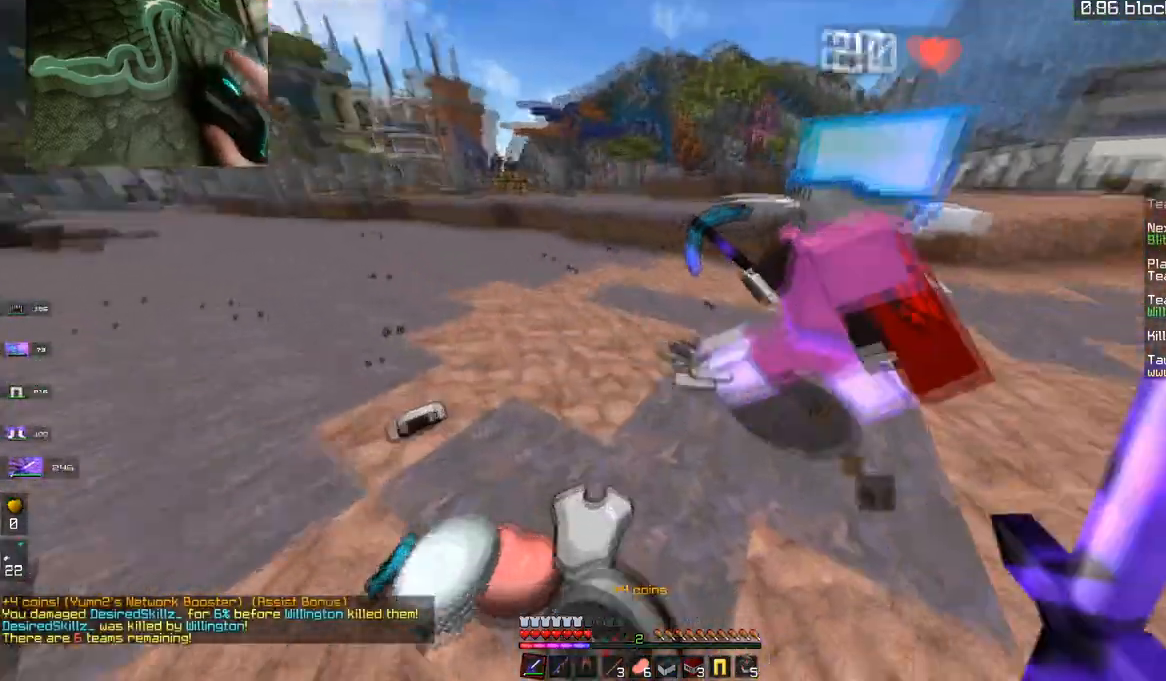
{"keys": ["d", "s"], "mouse": [], "events": [[234, "d", "down"], [267, "a", "up"], [351, "w", "up"], [434, "s", "down"]]}
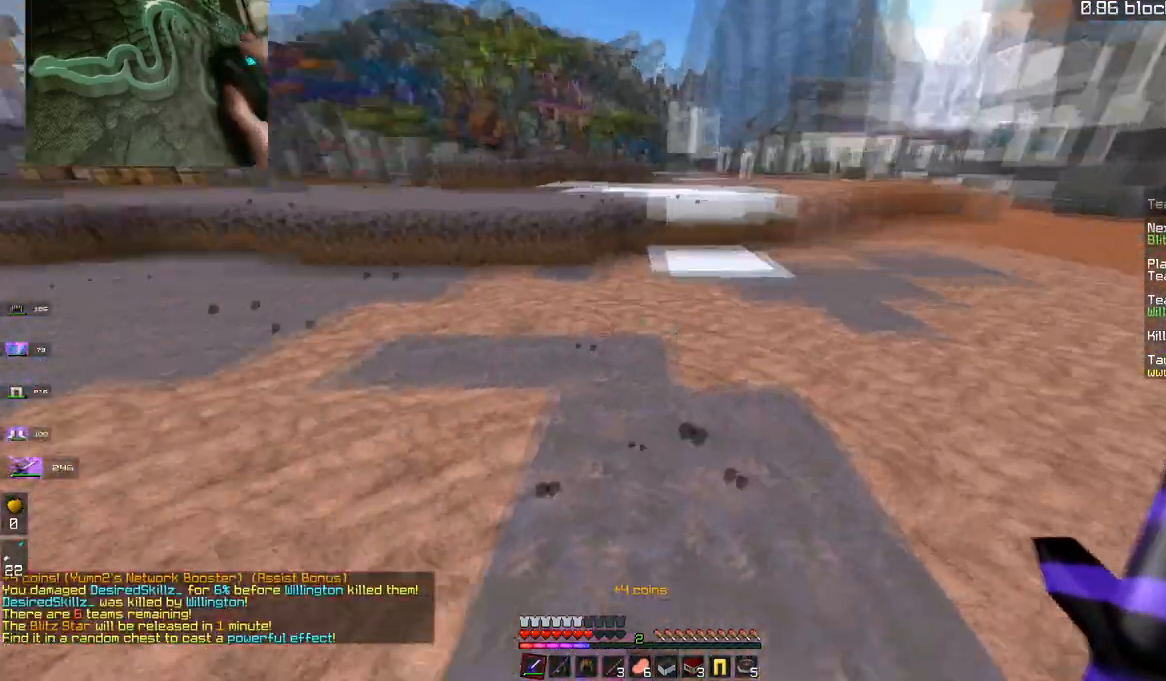
{"keys": [], "mouse": []}
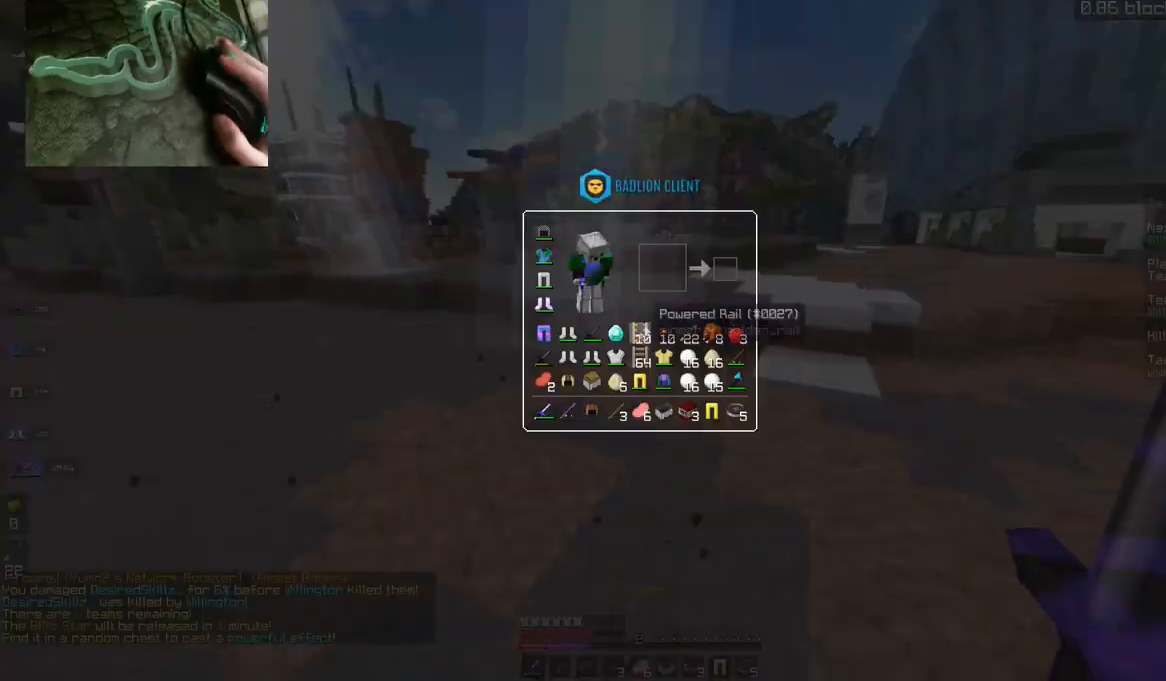
{"keys": [], "mouse": [], "events": []}
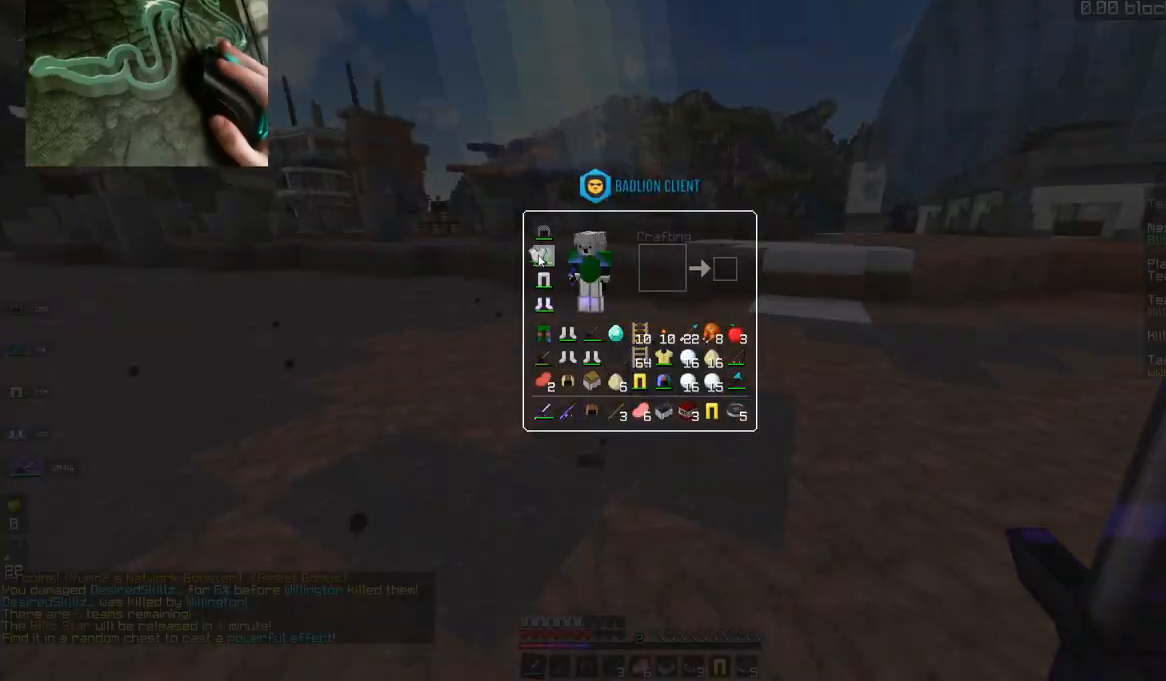
{"keys": [], "mouse": [], "events": []}
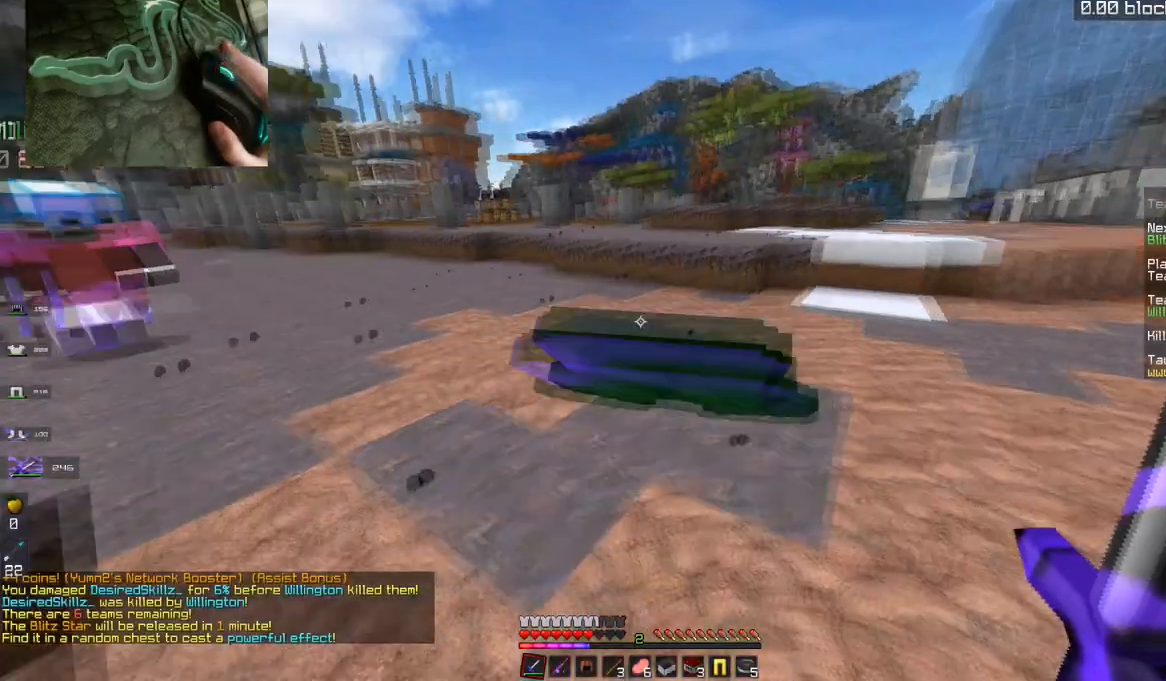
{"keys": [], "mouse": [], "events": [[34, "a", "down"], [101, "w", "down"], [301, "w", "up"], [451, "a", "up"]]}